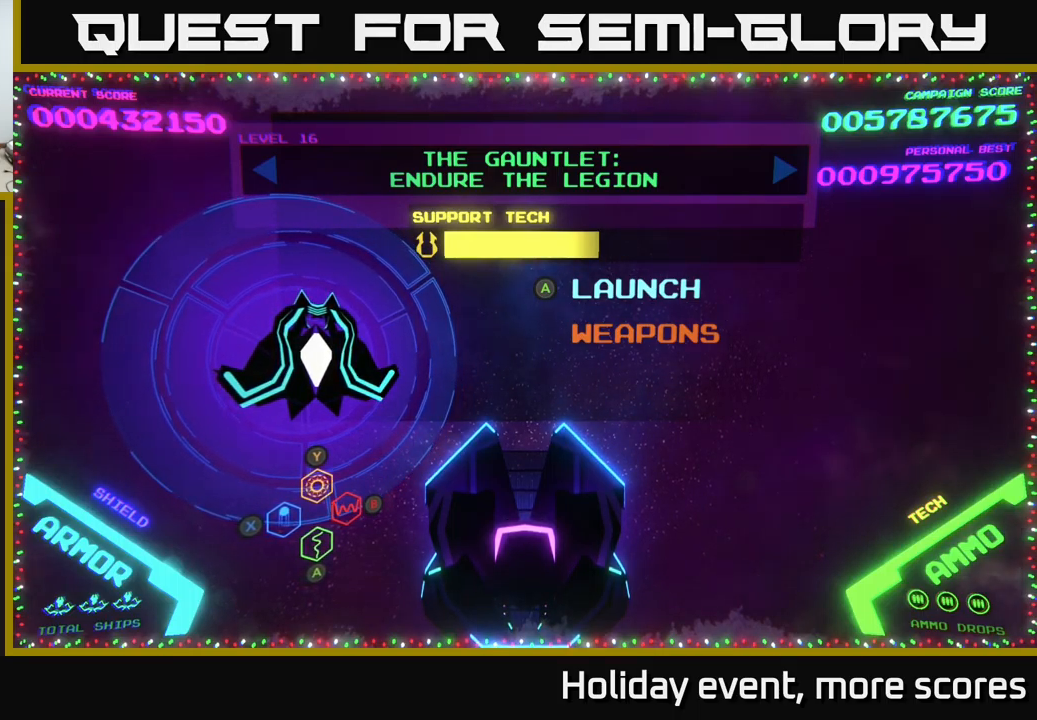
Gameplay with a controller (Xbox layout); each line is a JSON object with the inputs held at the frame after it. "events" lists button and stick changes between this image and that frame as [ms after this image, input, new state], when the widget could be followed in between.
{"buttons": [], "left_stick": "center", "right_stick": "center", "events": [[217, "A", "down"], [317, "A", "up"]]}
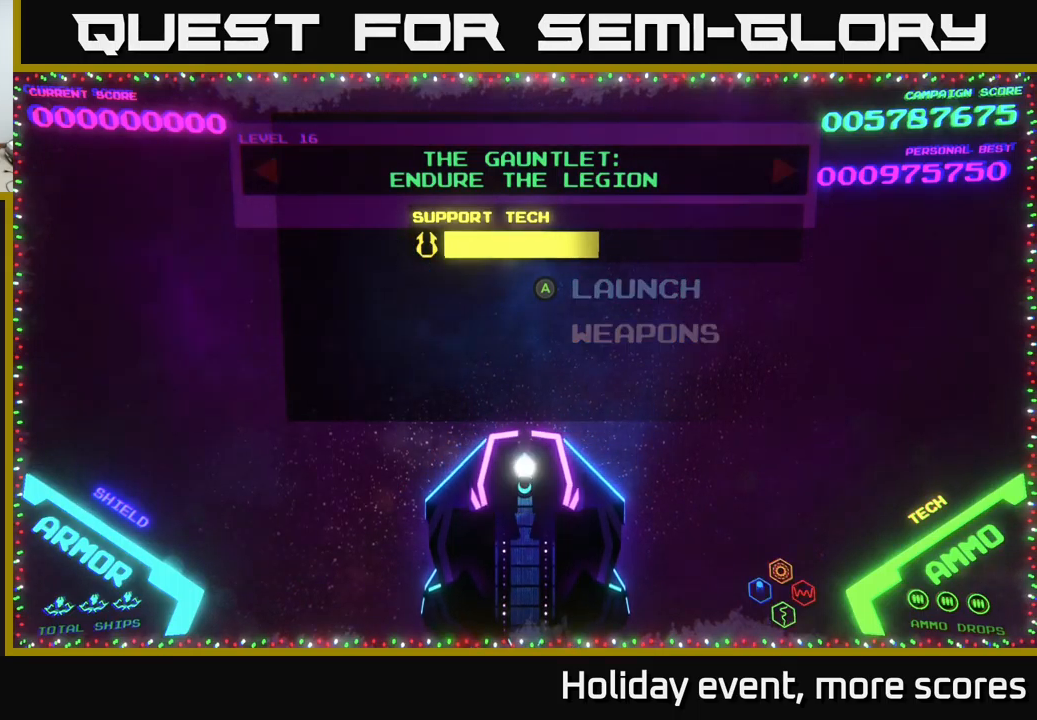
{"buttons": [], "left_stick": "center", "right_stick": "center", "events": []}
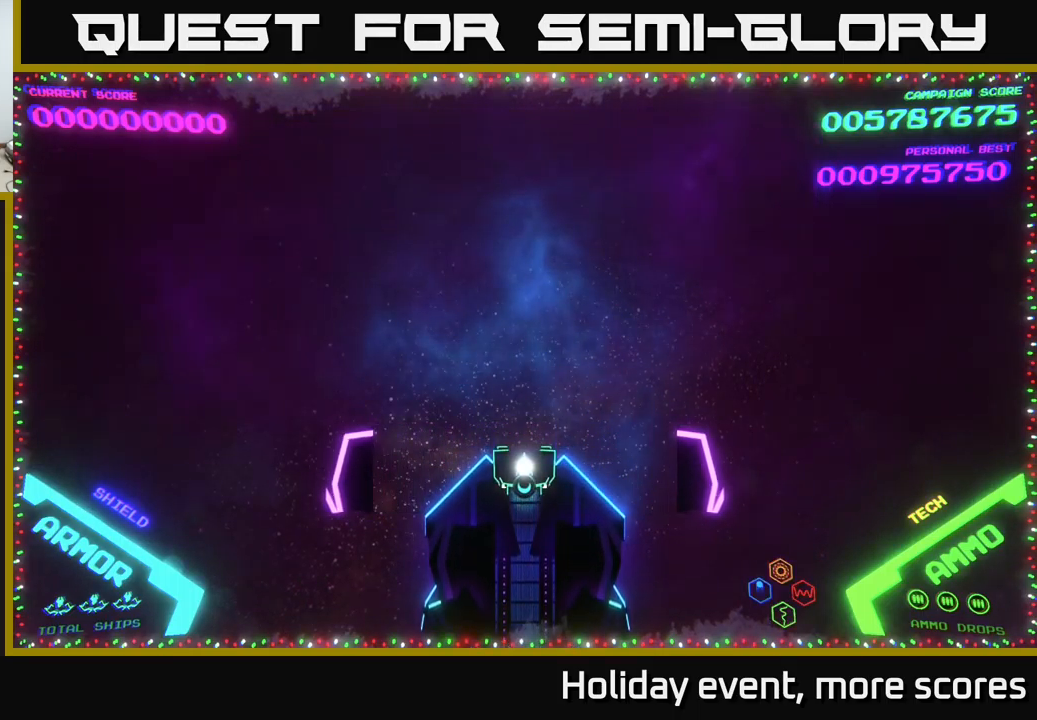
{"buttons": [], "left_stick": "center", "right_stick": "center", "events": []}
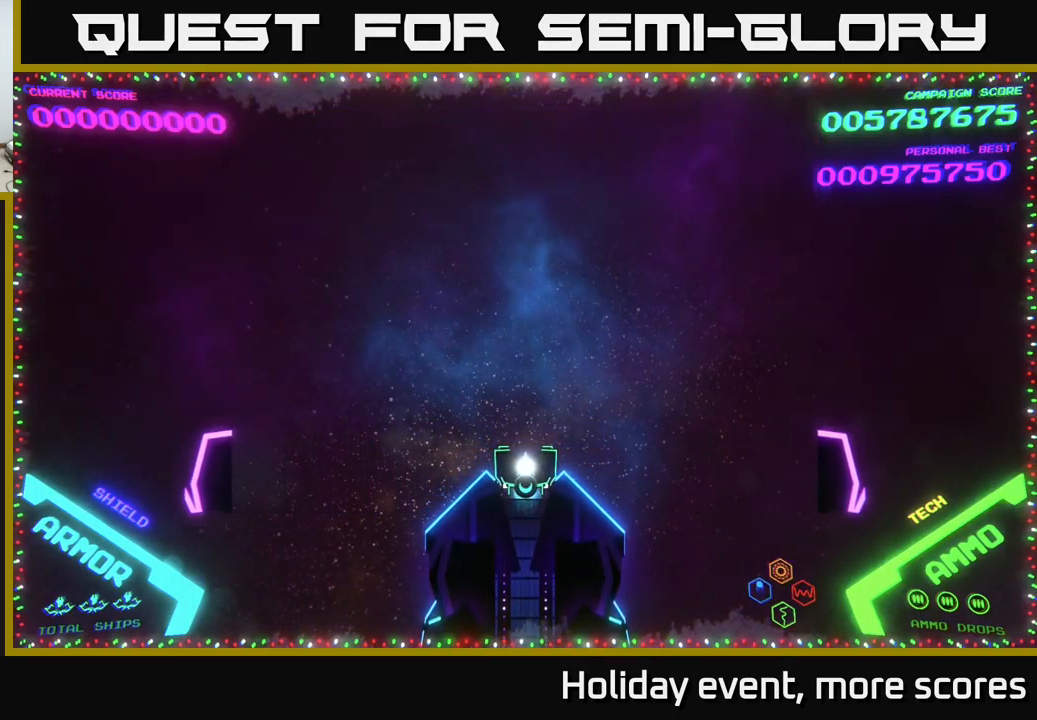
{"buttons": [], "left_stick": "center", "right_stick": "center", "events": []}